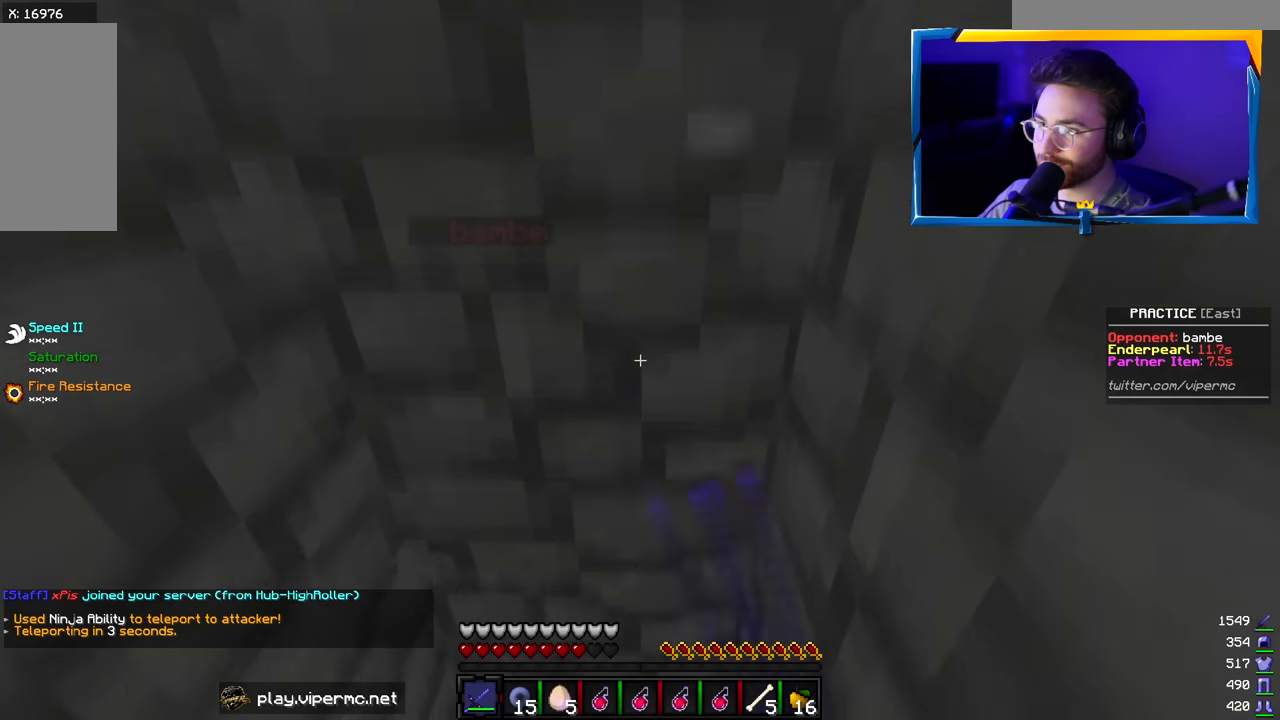
Gameplay with keyboard and mouse; each line is a JSON object with the keys and mouse buttons held at the frame after it. "events" lists presses ("down") and releases ("up") of "a", "d", "s", "w", "mouse_left" and "mouse_right" between this image and that frame as [ms after this image, input, new state], when the widget could be followed in between. "mouse_left", "mouse_right" = the "left", "right" buttons of the "mouse" list. No other keys are recorded. Fast repeated clicks can show as one long hold. Mouse movement is not recorded.
{"keys": ["s"], "mouse": ["left"], "events": []}
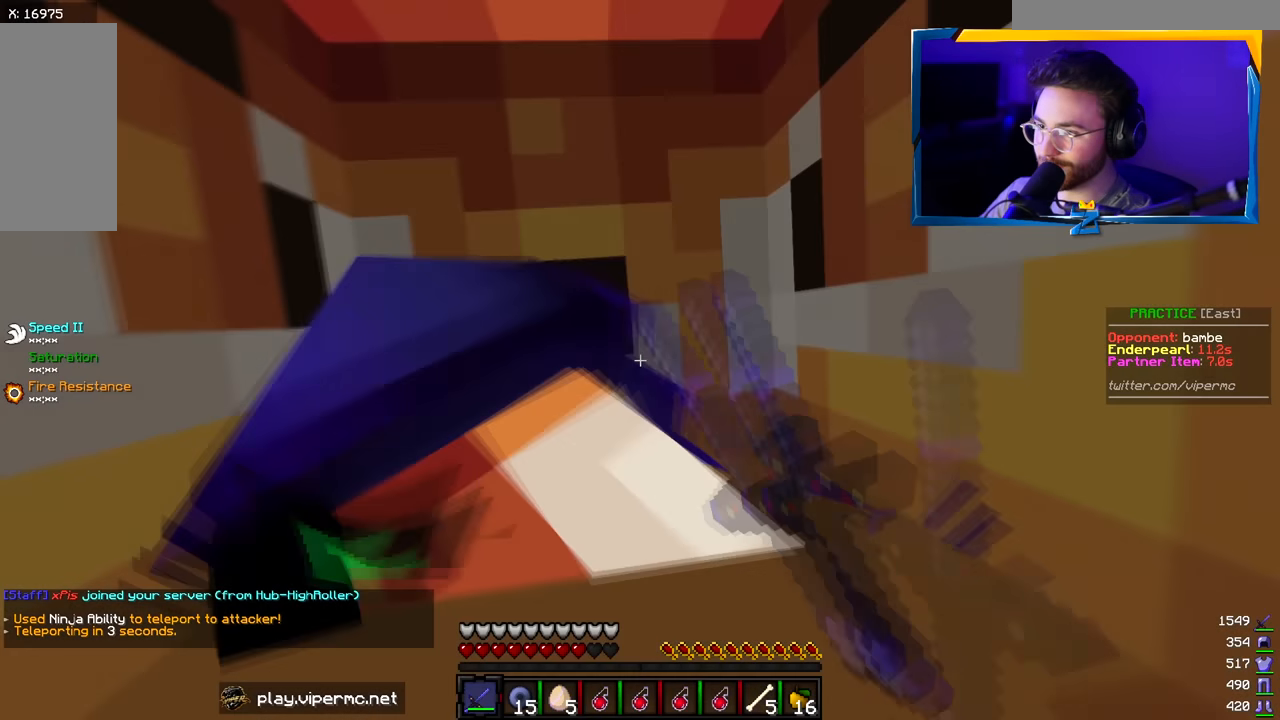
{"keys": ["d", "w"], "mouse": ["left"], "events": [[400, "d", "down"], [434, "s", "up"], [450, "w", "down"]]}
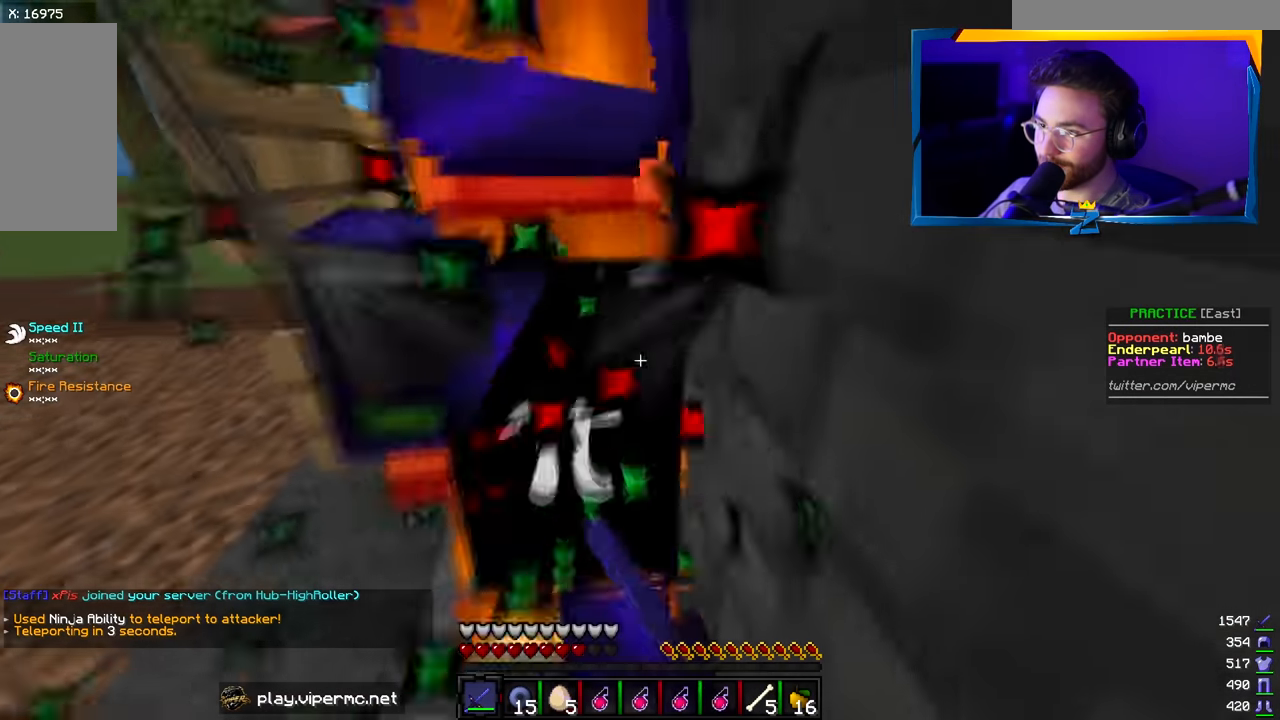
{"keys": ["a", "d"], "mouse": ["left"], "events": [[34, "a", "down"], [84, "d", "up"], [117, "w", "up"], [184, "w", "down"], [384, "w", "up"], [417, "d", "down"]]}
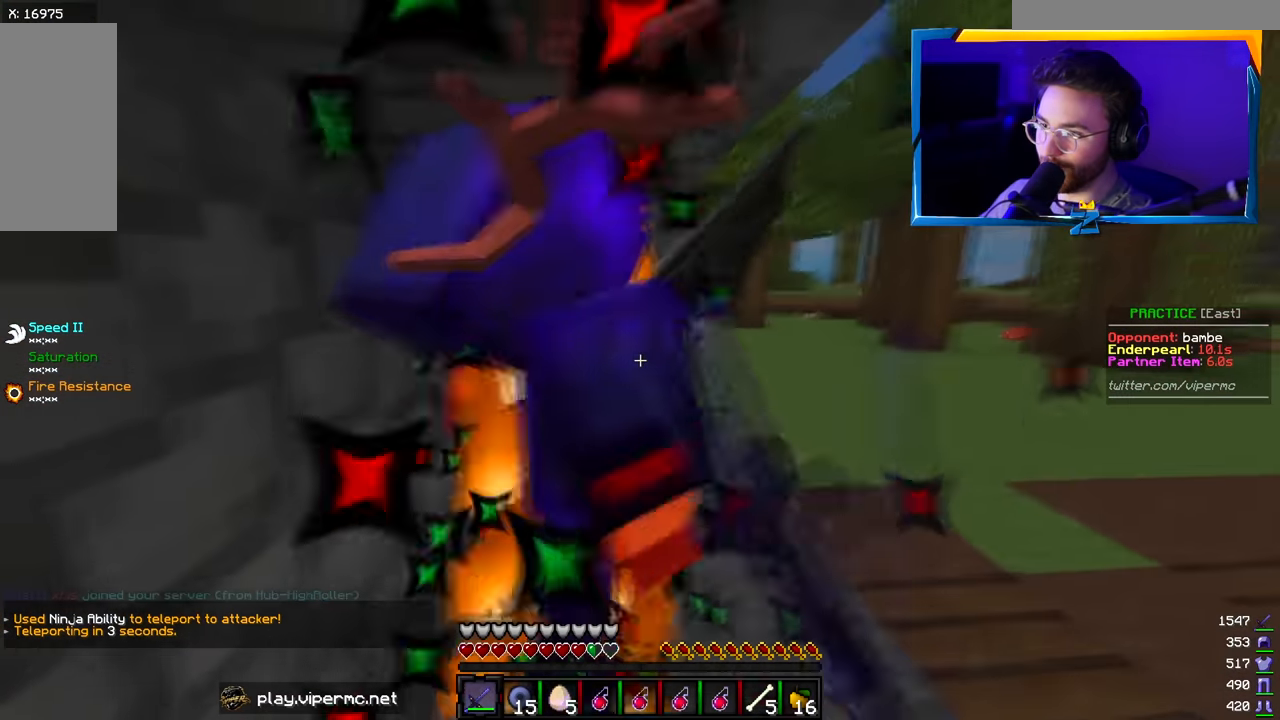
{"keys": ["a", "s"], "mouse": ["left"], "events": [[50, "w", "down"], [84, "d", "up"], [150, "d", "down"], [200, "a", "up"], [350, "a", "down"], [450, "d", "up"], [450, "w", "up"], [484, "s", "down"]]}
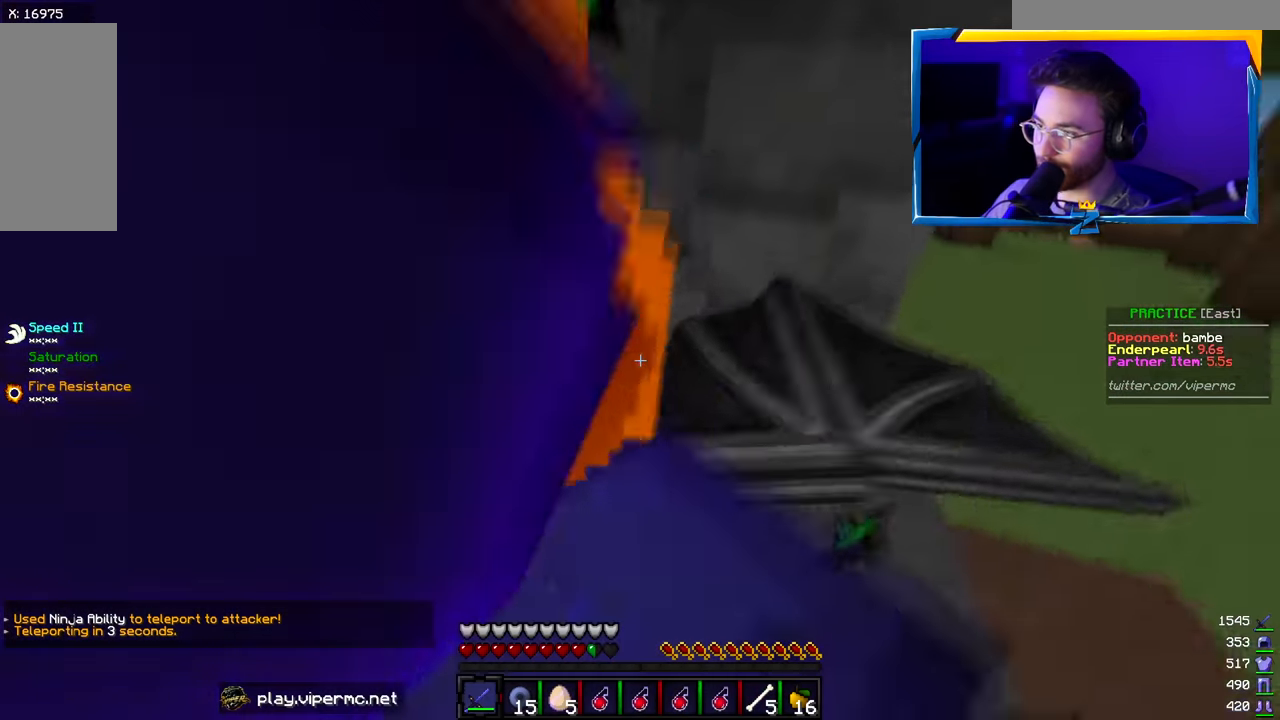
{"keys": ["a", "s"], "mouse": ["left"], "events": []}
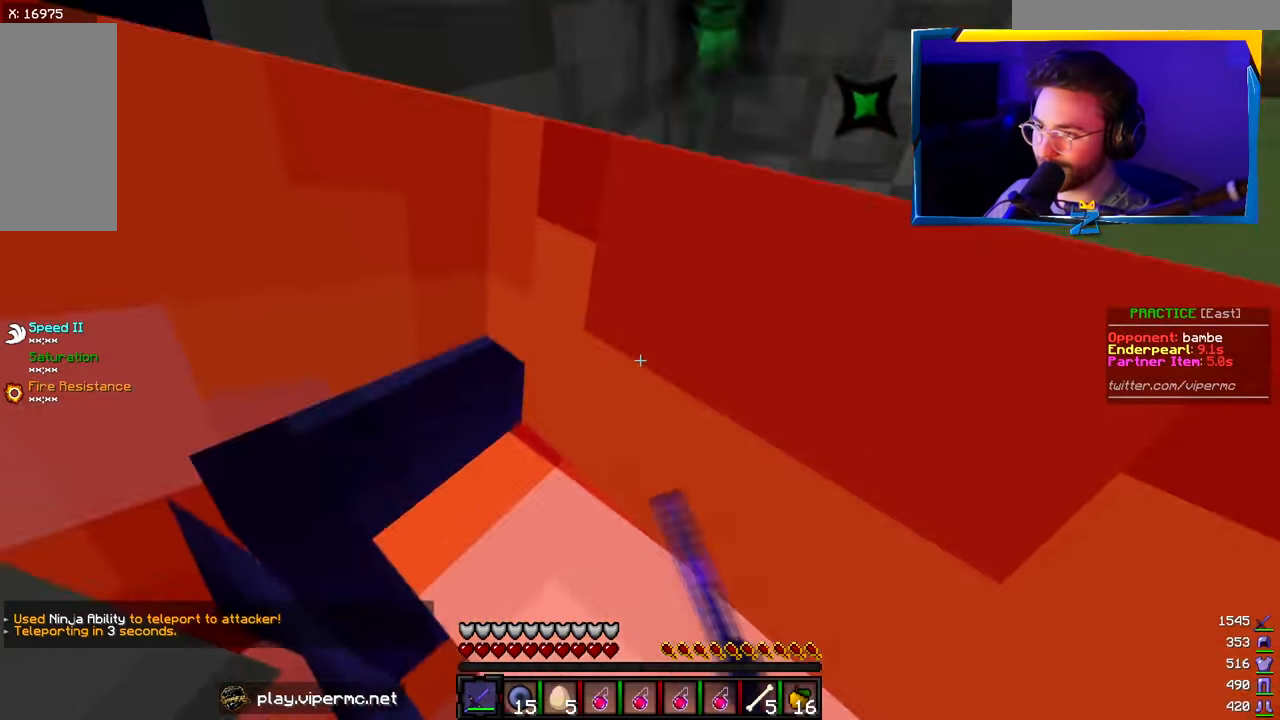
{"keys": ["d"], "mouse": ["left"], "events": [[184, "a", "up"], [200, "d", "down"], [317, "s", "up"], [334, "w", "down"], [467, "w", "up"]]}
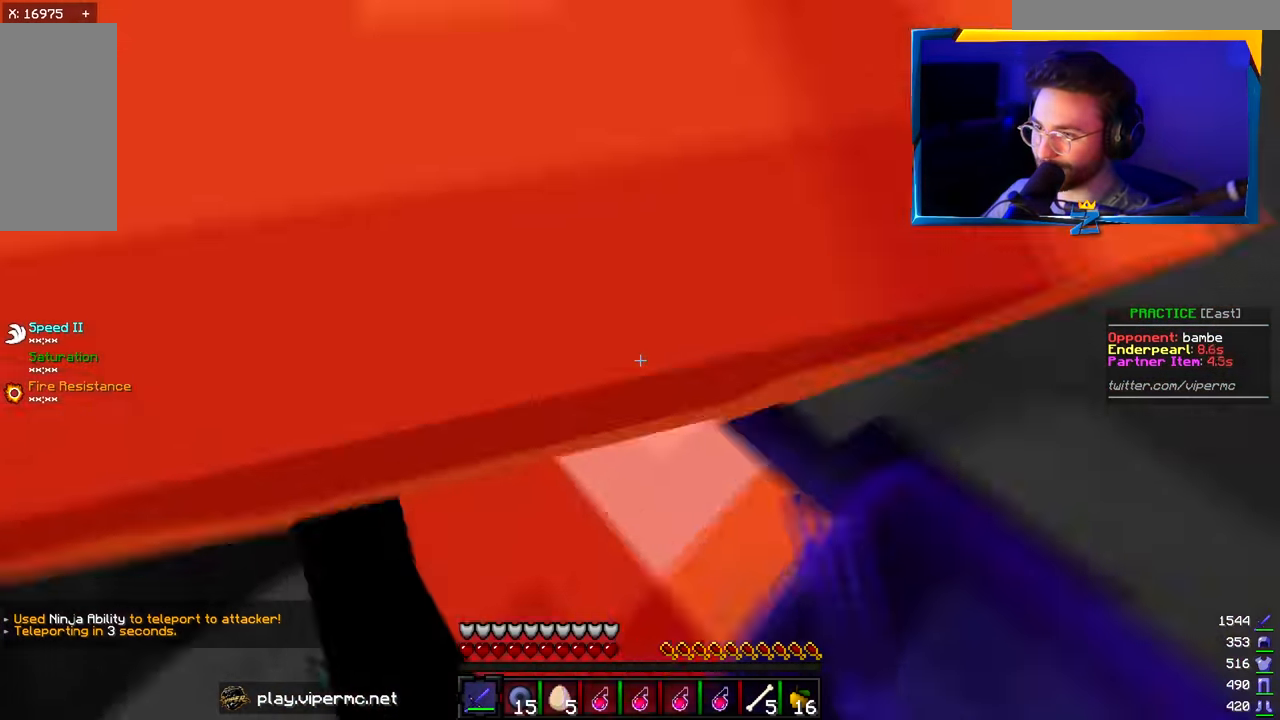
{"keys": ["a", "w"], "mouse": ["left"], "events": [[34, "s", "down"], [100, "mouse_right", "down"], [167, "mouse_right", "up"], [184, "a", "down"], [284, "d", "up"], [400, "s", "up"], [434, "w", "down"]]}
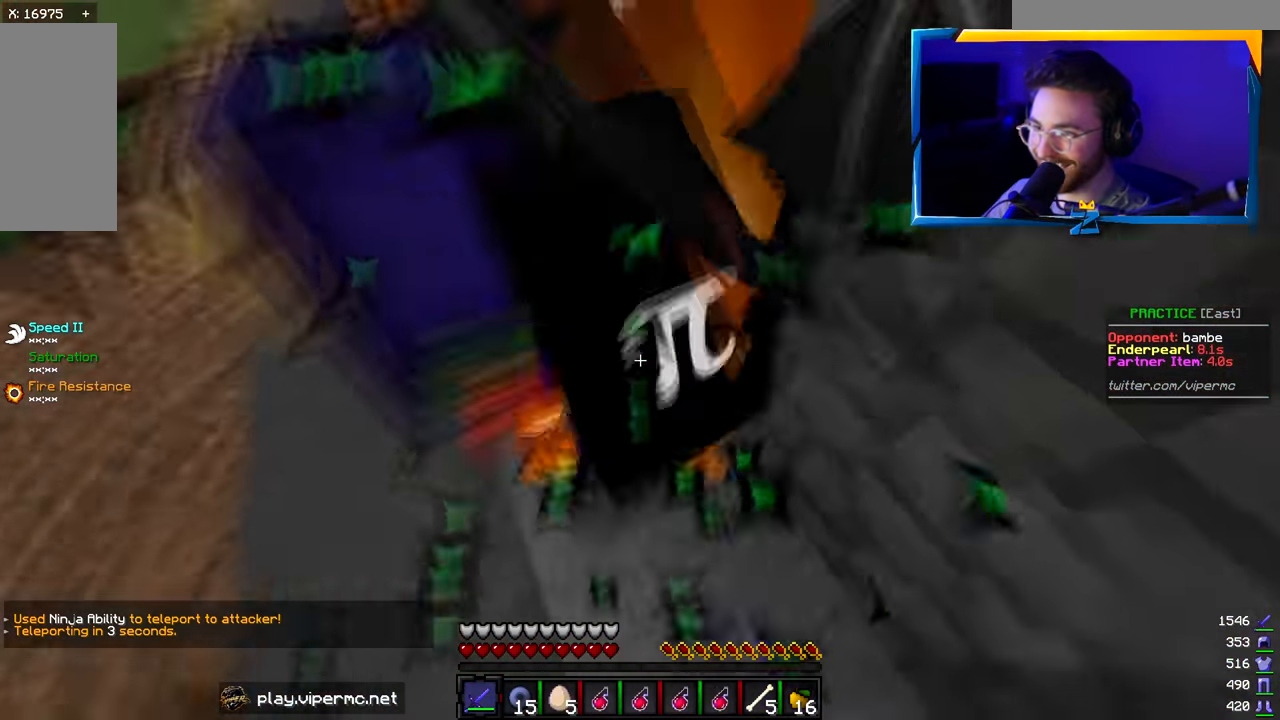
{"keys": ["d", "w"], "mouse": ["left"], "events": [[334, "d", "down"], [334, "w", "up"], [417, "a", "up"], [434, "w", "down"]]}
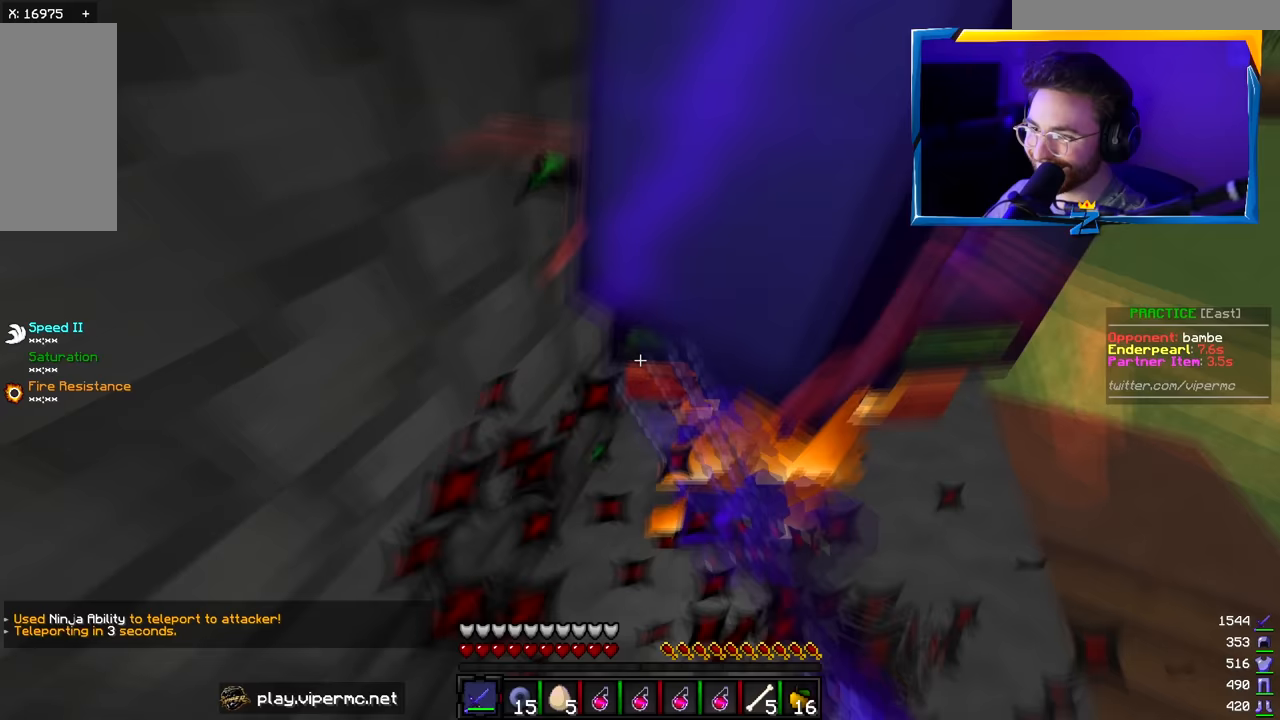
{"keys": ["a", "w"], "mouse": ["left"], "events": [[167, "w", "up"], [217, "s", "down"], [317, "a", "down"], [317, "mouse_left", "up"], [417, "d", "up"], [417, "mouse_left", "down"], [417, "s", "up"], [450, "w", "down"]]}
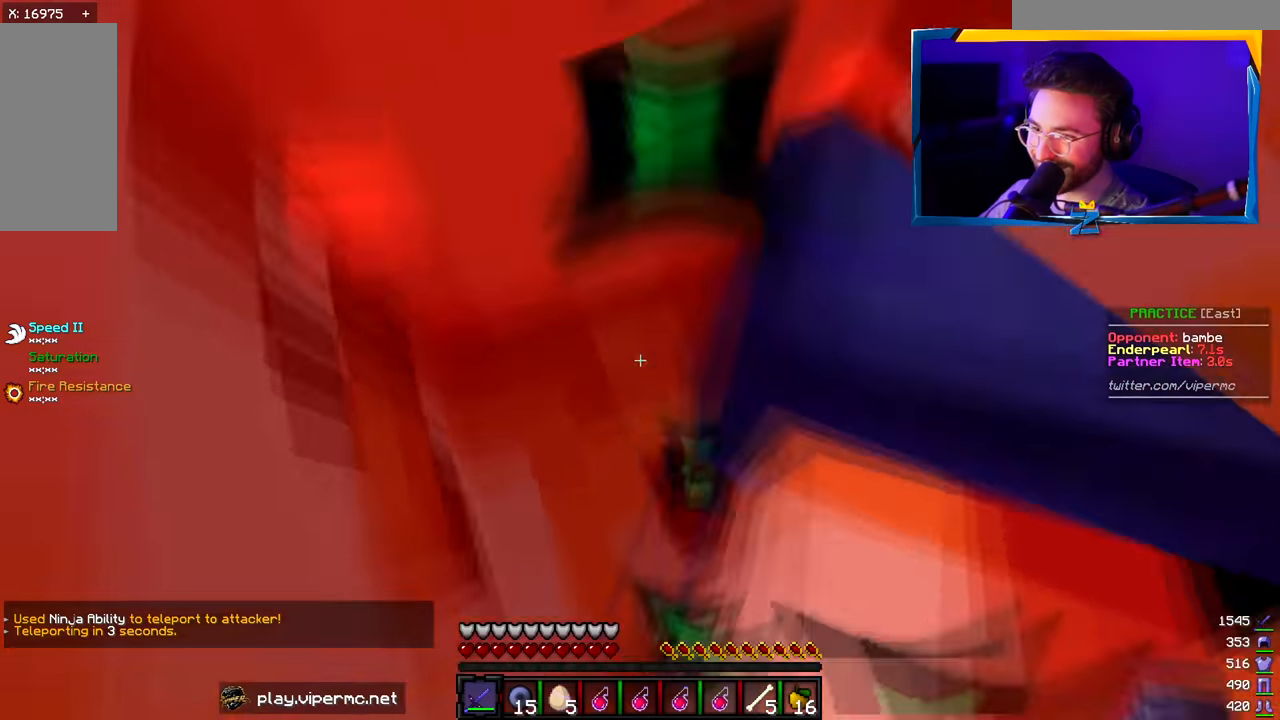
{"keys": ["s"], "mouse": ["left"], "events": [[133, "w", "up"], [150, "s", "down"], [350, "a", "up"]]}
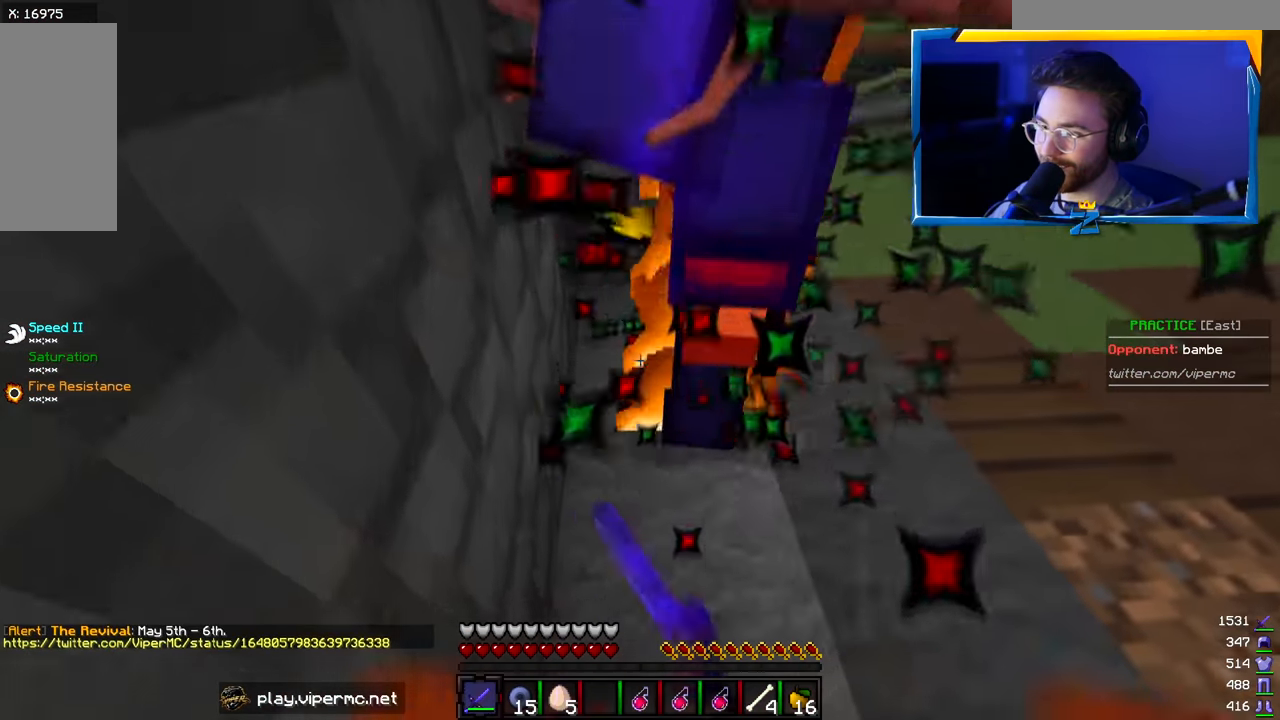
{"keys": ["s"], "mouse": ["left"], "events": [[233, "mouse_left", "up"], [283, "mouse_right", "down"], [400, "mouse_right", "up"], [467, "mouse_left", "down"]]}
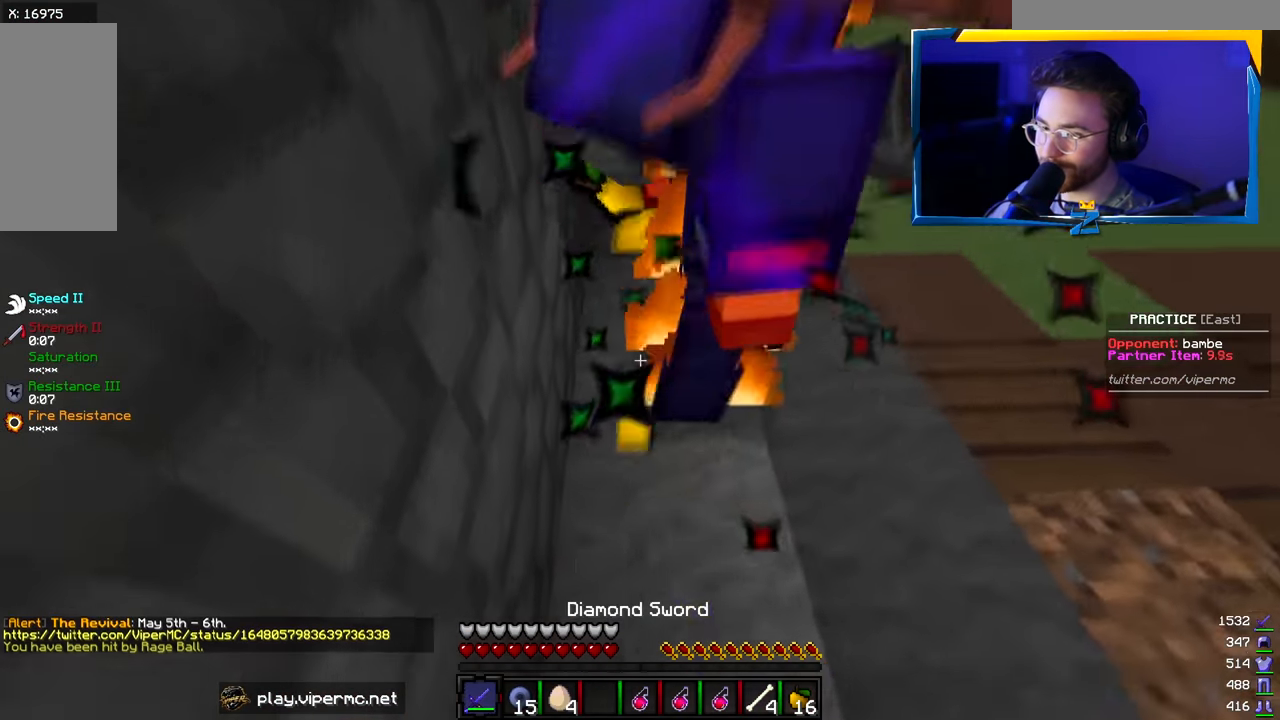
{"keys": ["s"], "mouse": ["left"], "events": []}
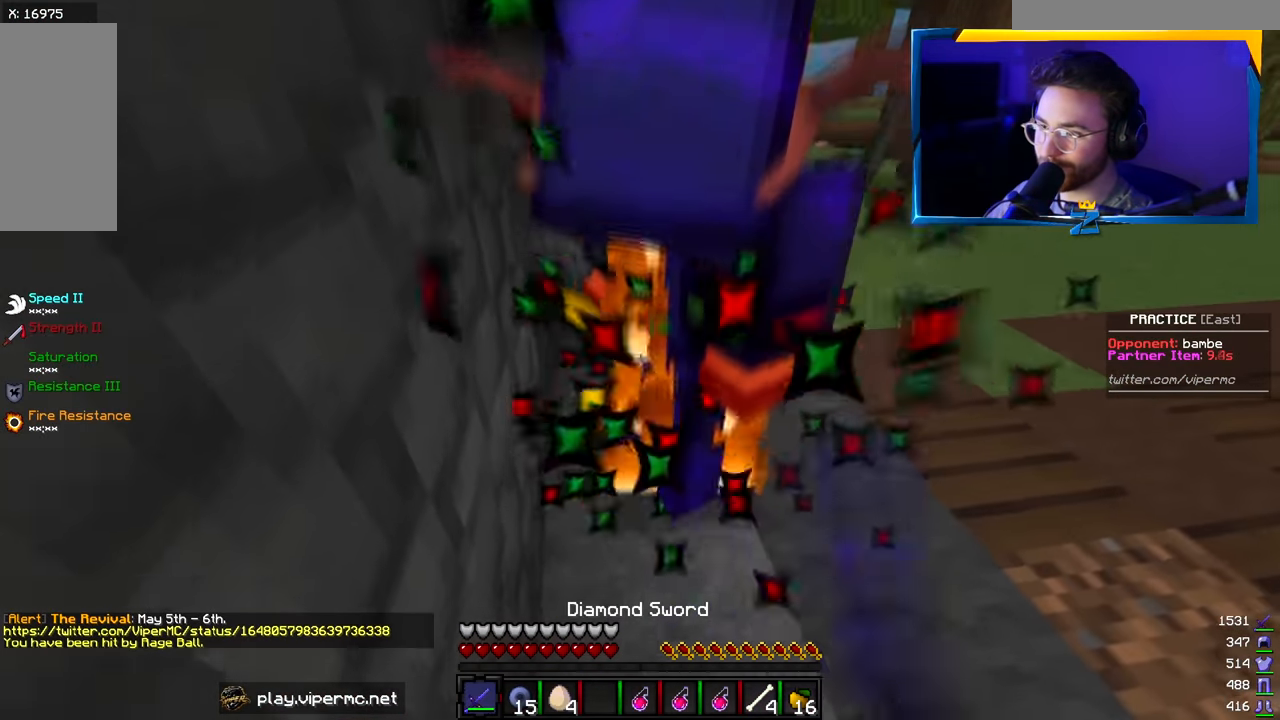
{"keys": ["s"], "mouse": ["left"], "events": []}
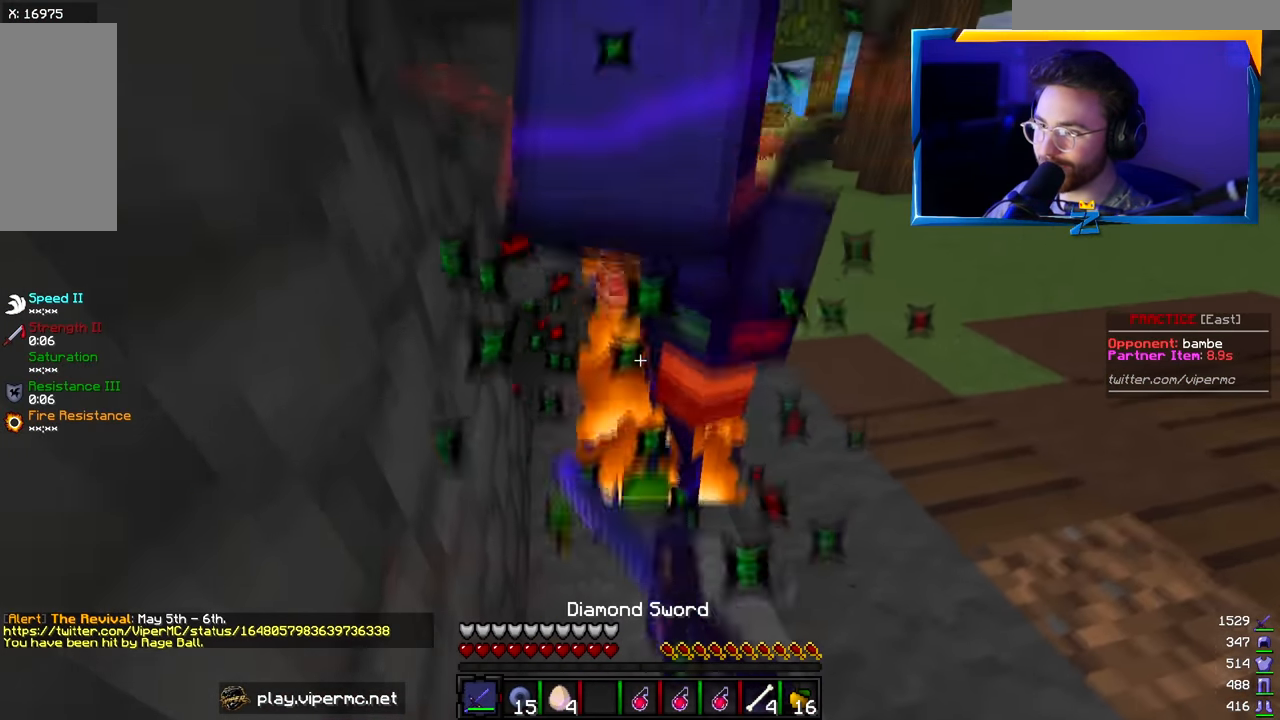
{"keys": ["s"], "mouse": ["left"], "events": [[250, "mouse_right", "down"], [333, "mouse_right", "up"]]}
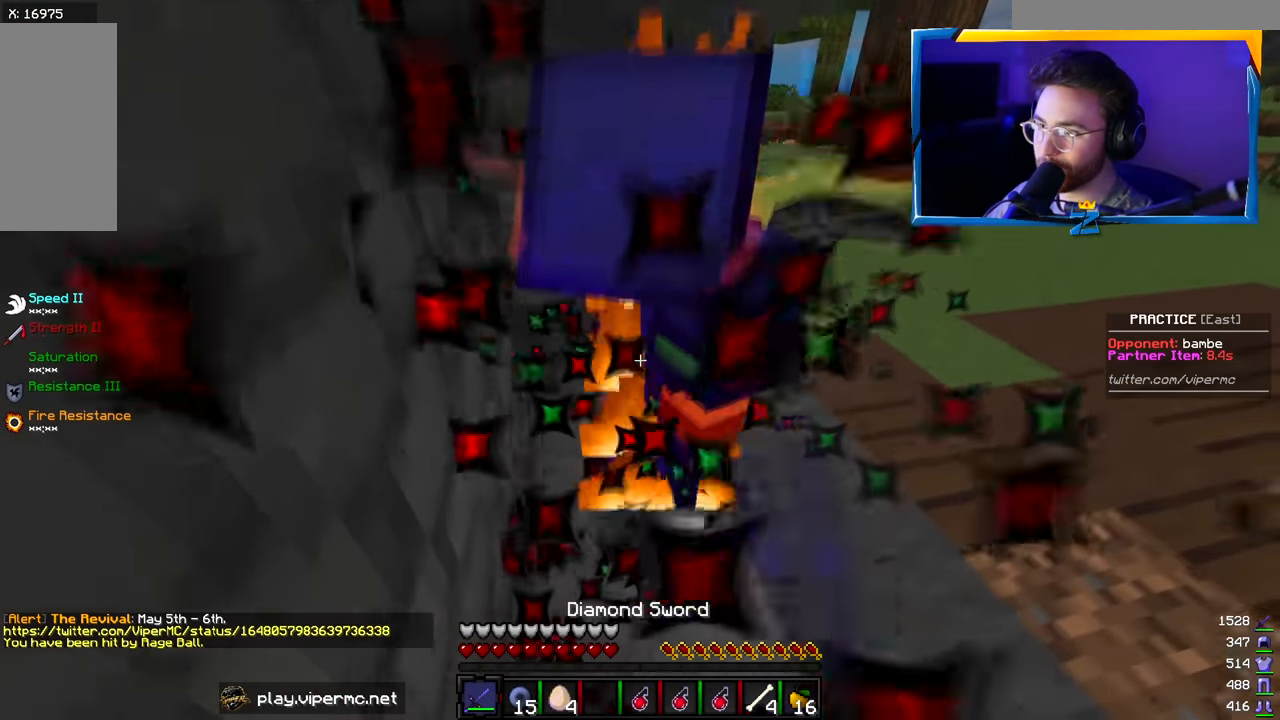
{"keys": ["s"], "mouse": ["left"], "events": []}
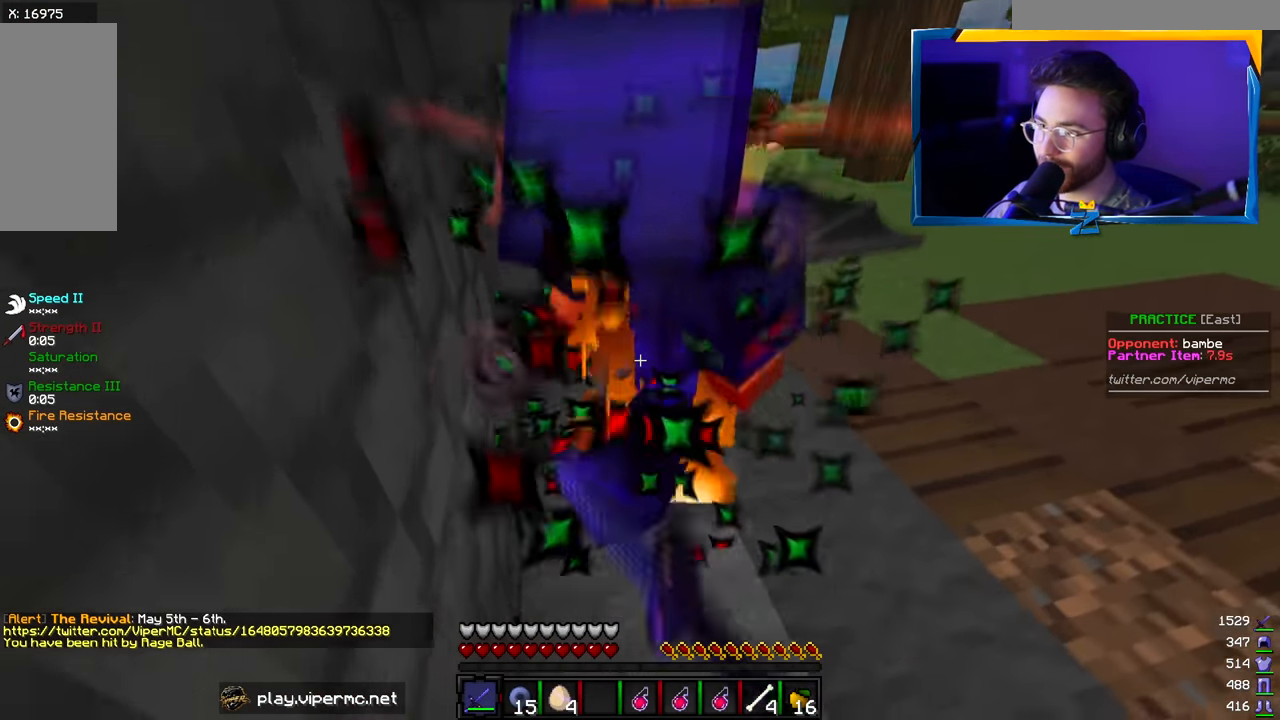
{"keys": ["s"], "mouse": ["left"], "events": []}
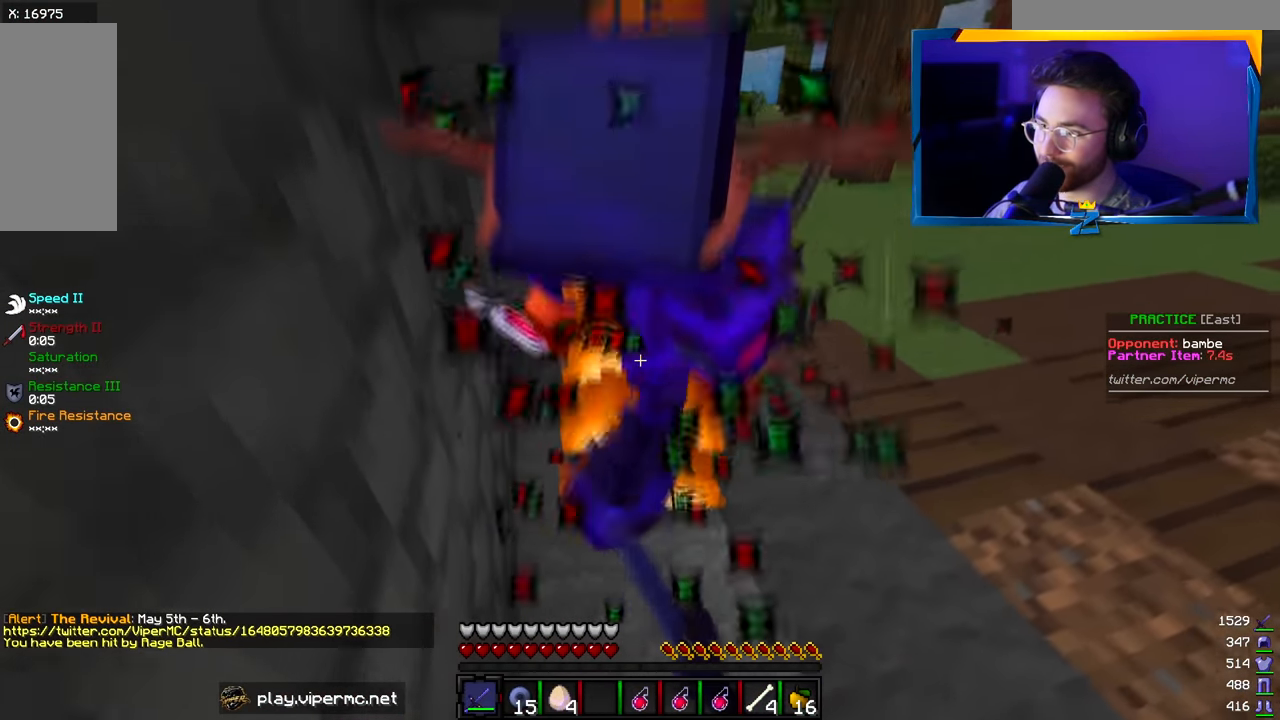
{"keys": ["s"], "mouse": ["left"], "events": []}
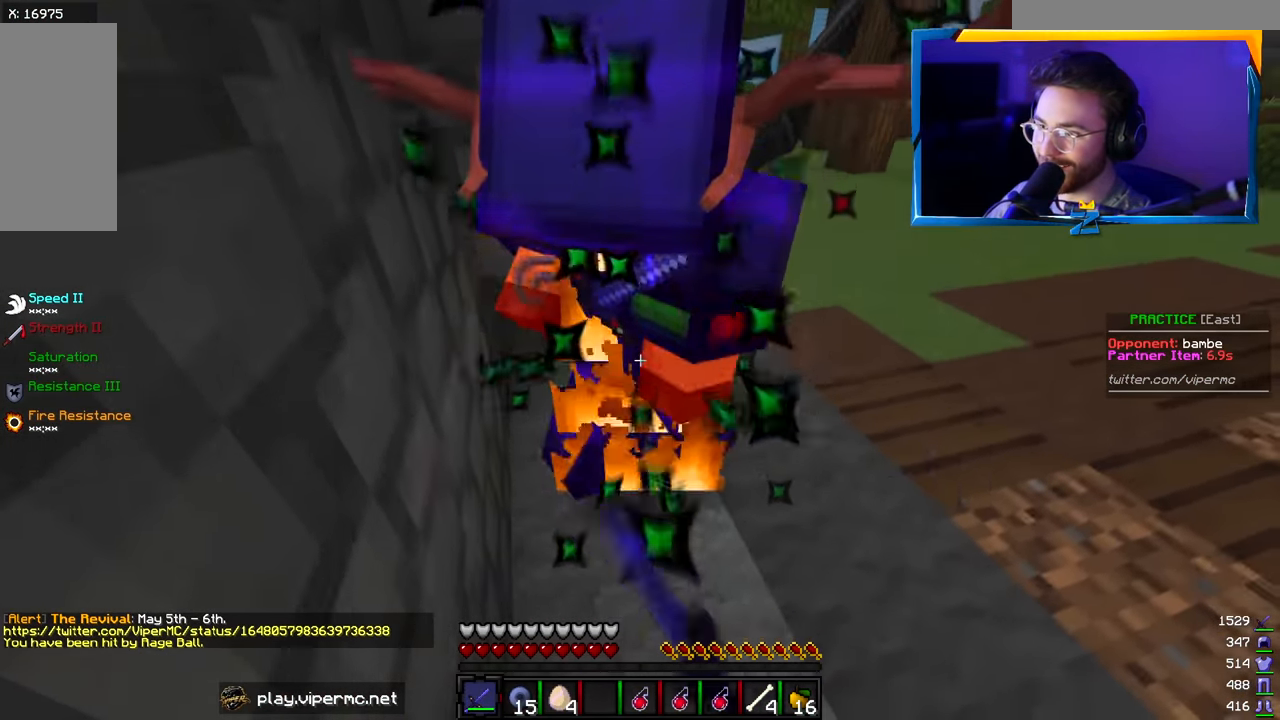
{"keys": ["d", "w"], "mouse": ["left"], "events": [[50, "a", "down"], [167, "a", "up"], [300, "d", "down"], [300, "s", "up"], [400, "w", "down"]]}
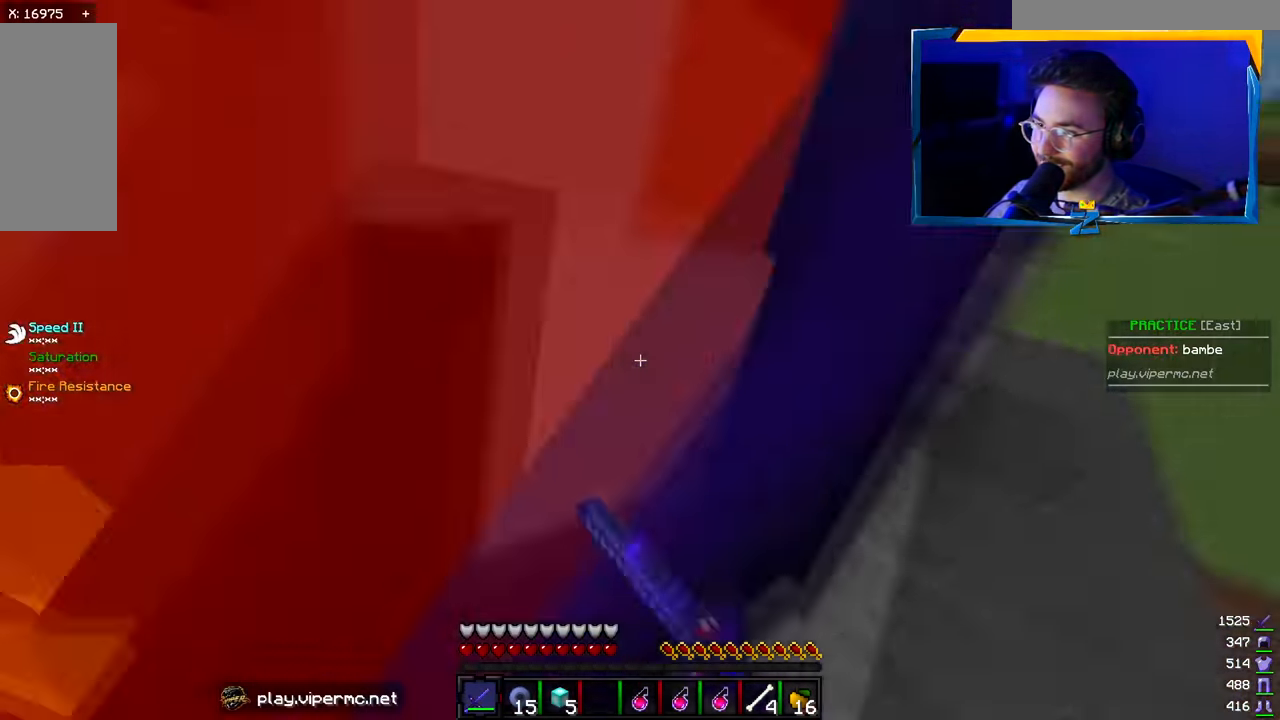
{"keys": [], "mouse": ["right"], "events": [[50, "a", "down"], [50, "w", "up"], [67, "d", "up"], [167, "s", "down"], [317, "a", "up"], [333, "s", "up"], [383, "mouse_left", "up"], [483, "mouse_right", "down"]]}
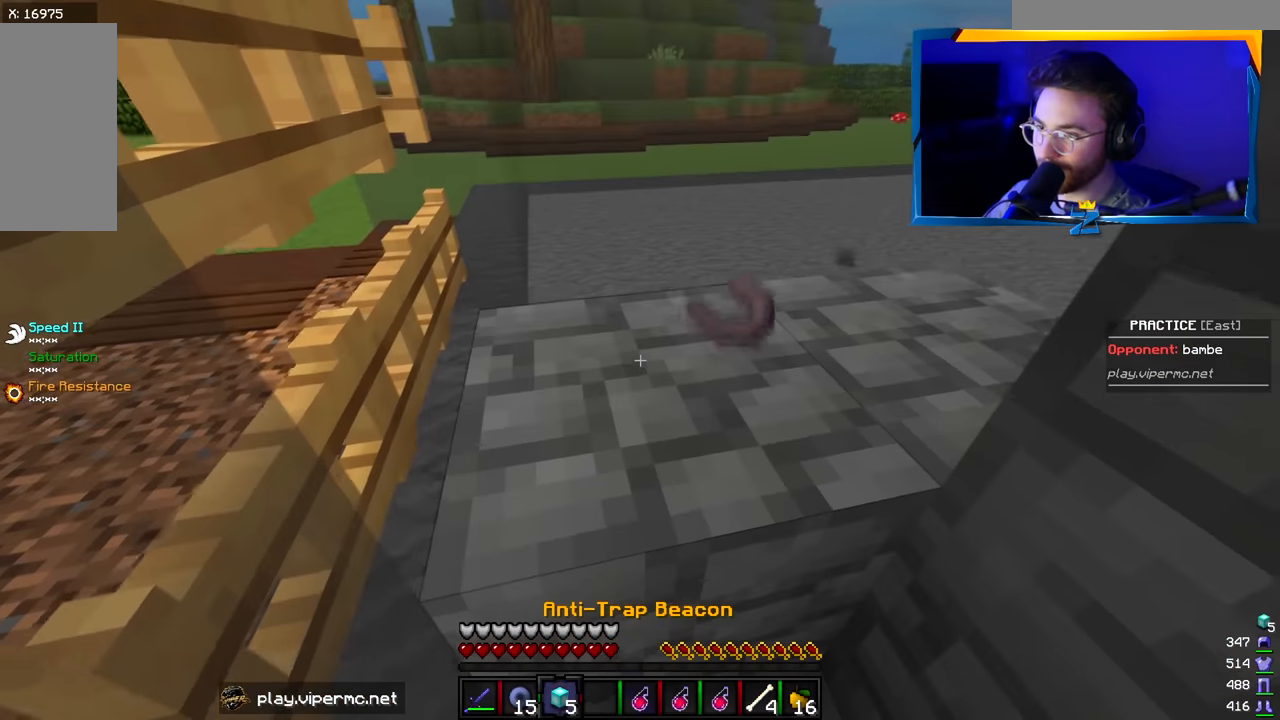
{"keys": [], "mouse": ["left"], "events": [[100, "mouse_right", "up"], [300, "mouse_left", "down"]]}
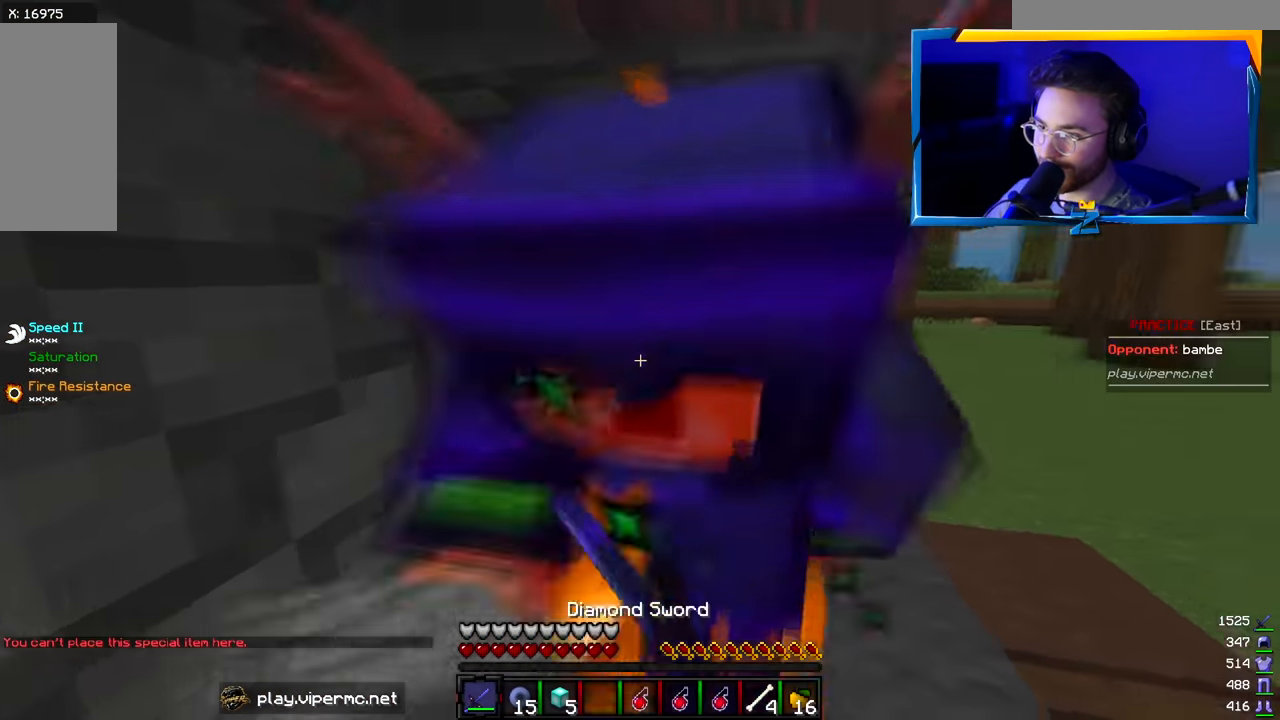
{"keys": ["d", "w"], "mouse": ["left"], "events": [[67, "w", "down"], [383, "d", "down"]]}
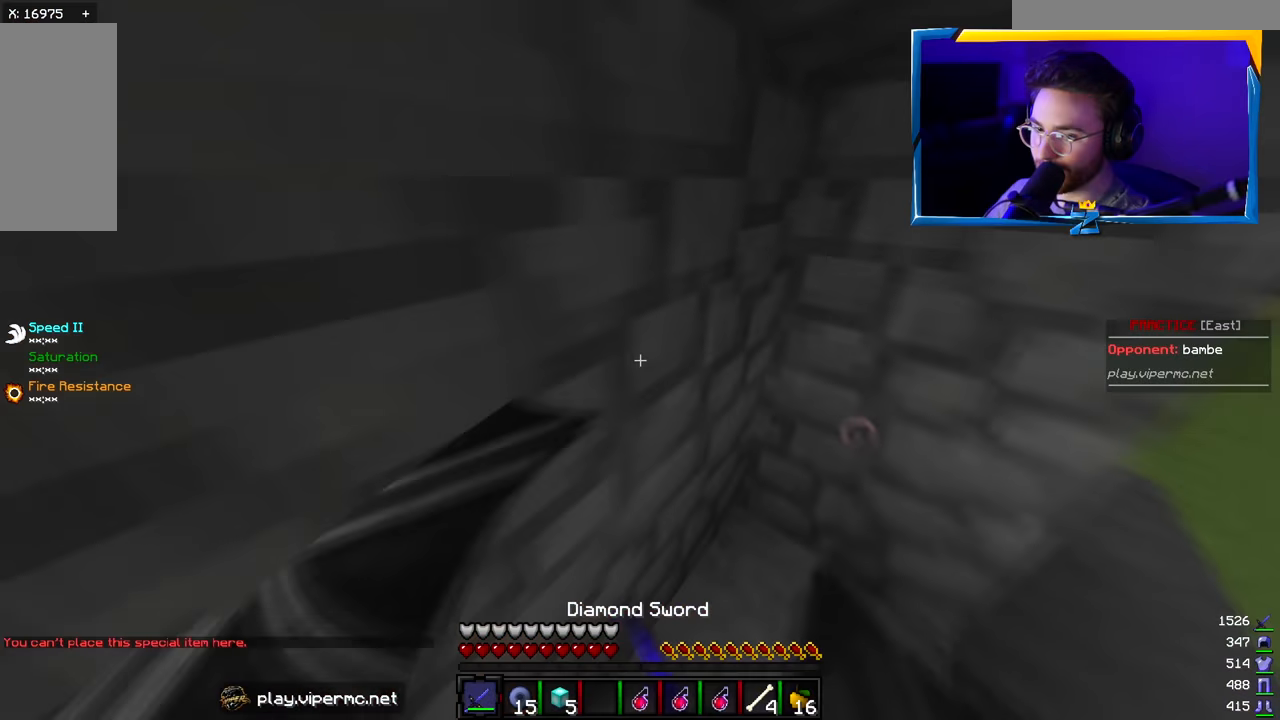
{"keys": ["a", "w"], "mouse": ["left"], "events": [[67, "w", "up"], [100, "s", "down"], [183, "a", "down"], [250, "d", "up"], [250, "s", "up"], [300, "w", "down"]]}